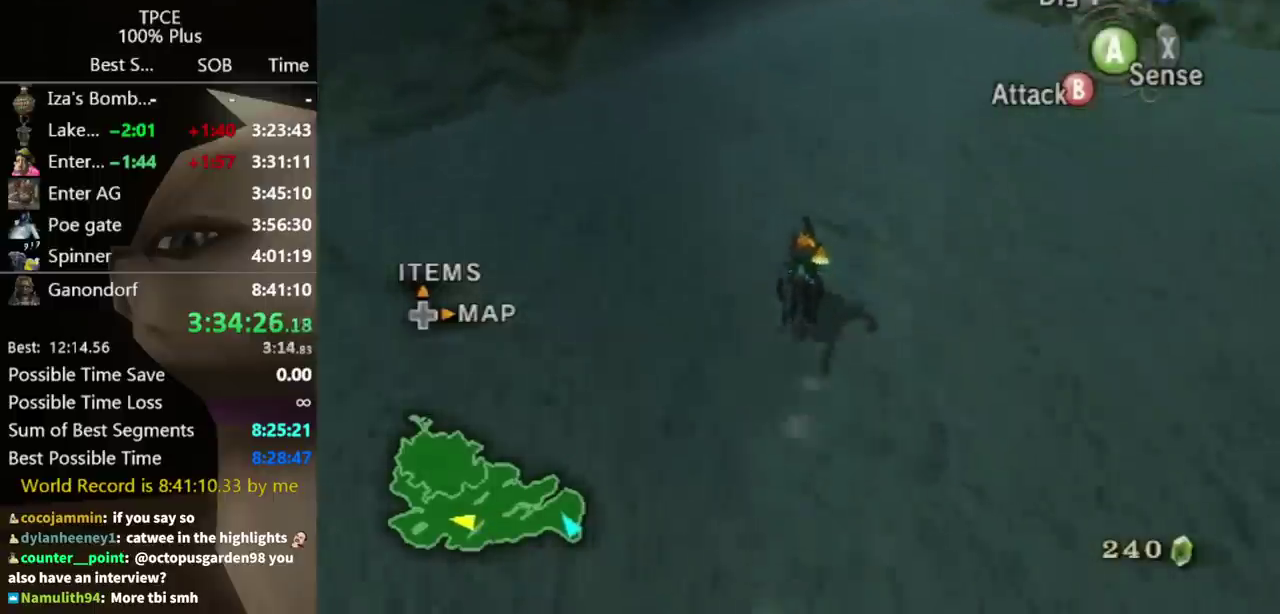
Gameplay with a controller (Nintendo layout); each line is a JSON object with the inputs held at the frame after it. "events" lists button and stick changes between this image and that frame as [ms after this image, input, new state], when the widget could be followed in between. Not read: L3 R3.
{"buttons": [], "left_stick": "up", "right_stick": "center", "events": []}
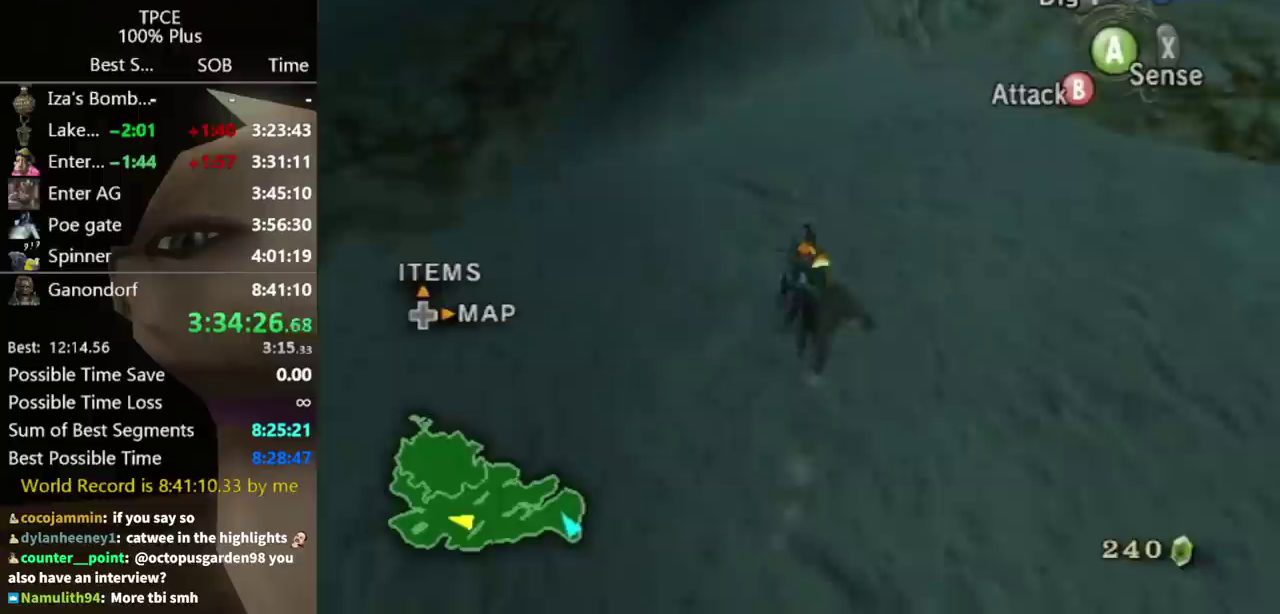
{"buttons": [], "left_stick": "up", "right_stick": "center", "events": []}
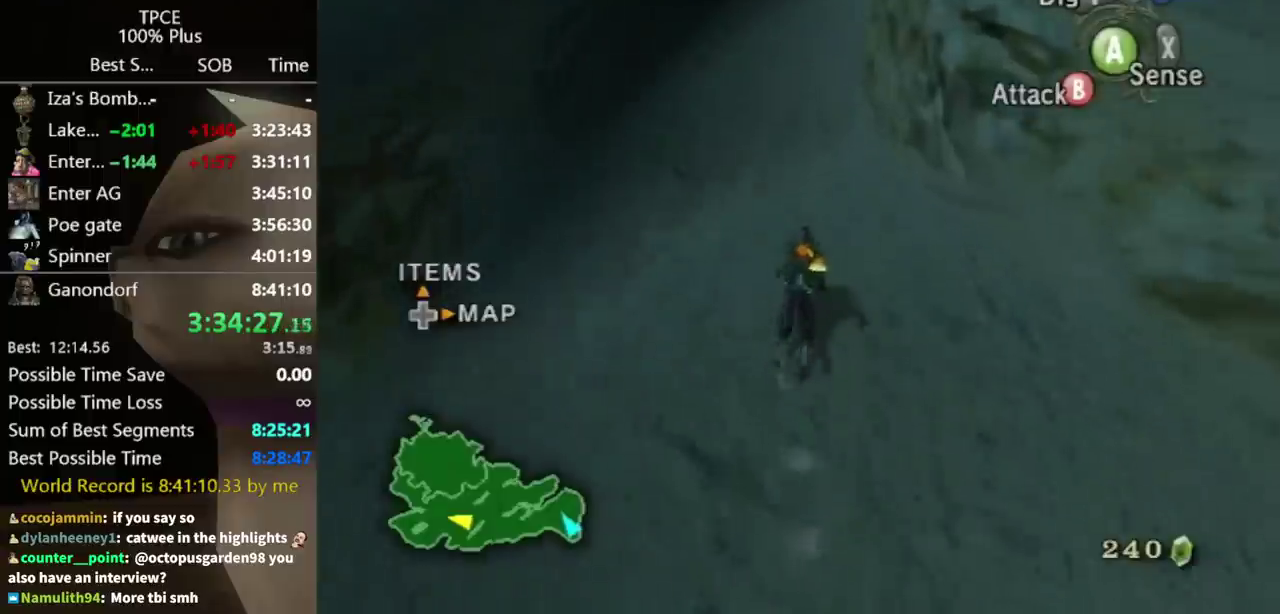
{"buttons": ["A"], "left_stick": "up", "right_stick": "center", "events": [[167, "A", "down"], [233, "A", "up"], [333, "A", "down"], [400, "A", "up"], [467, "A", "down"]]}
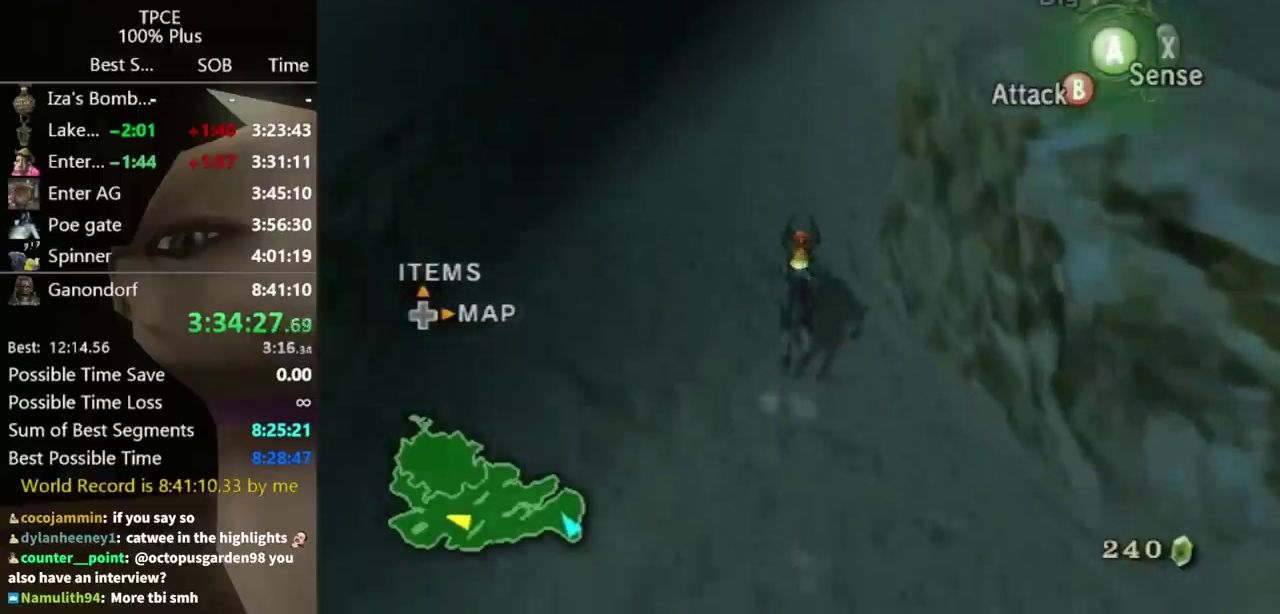
{"buttons": [], "left_stick": "up", "right_stick": "center", "events": [[33, "A", "up"], [133, "A", "down"], [200, "A", "up"], [300, "A", "down"], [367, "A", "up"]]}
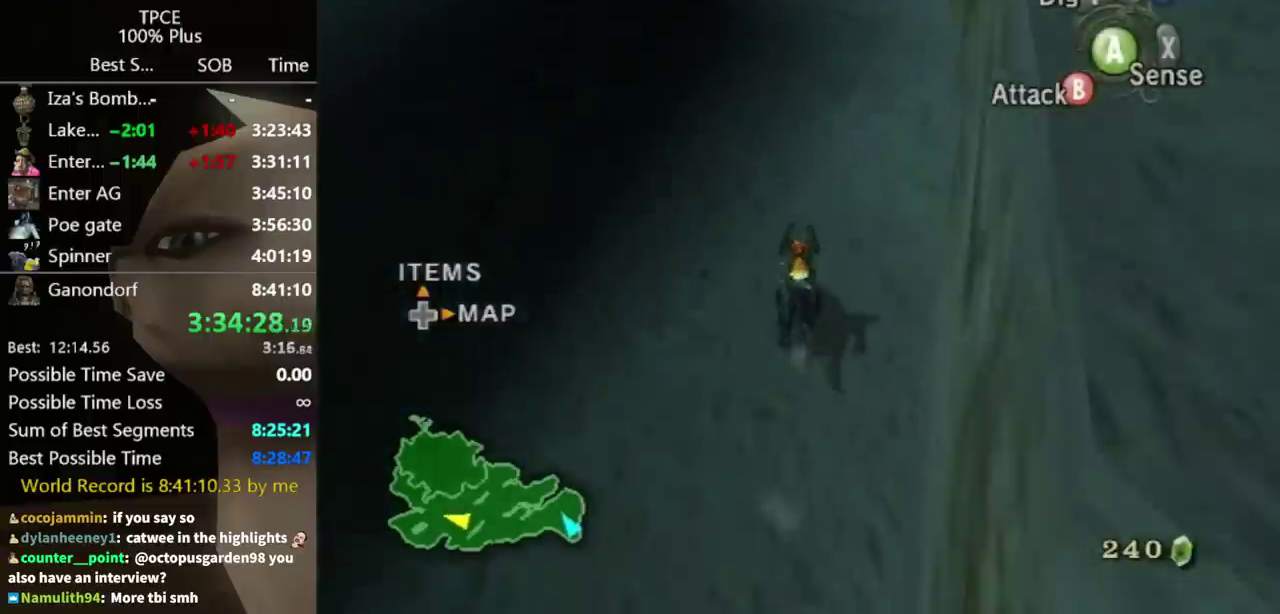
{"buttons": [], "left_stick": "up", "right_stick": "center", "events": [[367, "right_stick", "up"], [500, "right_stick", "center"]]}
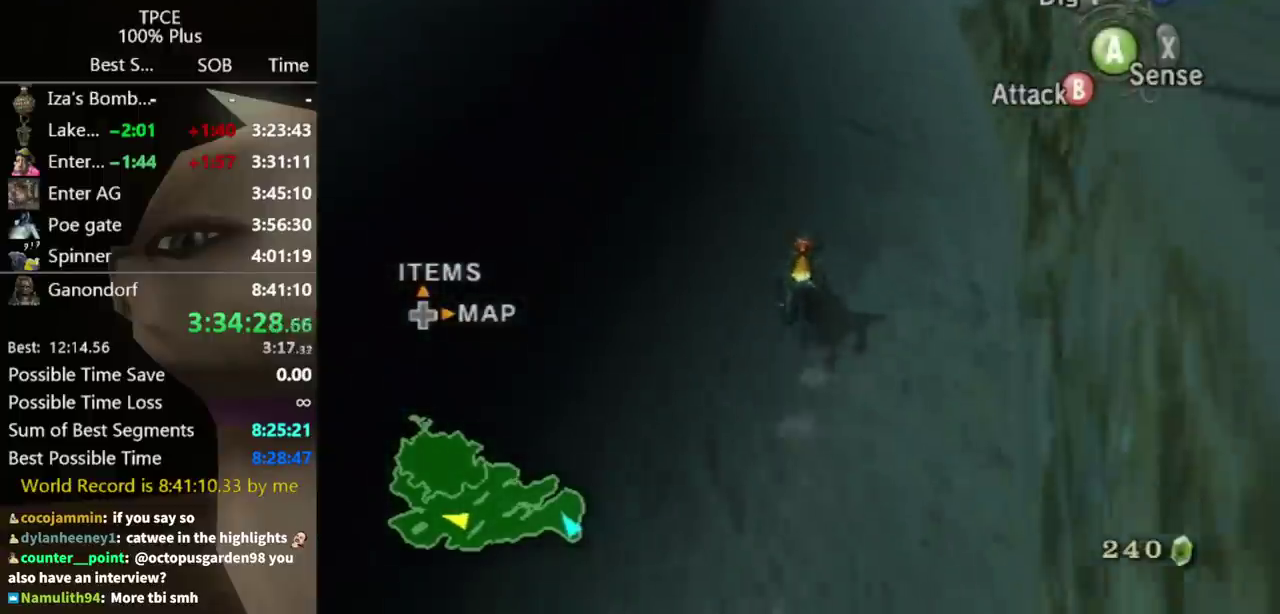
{"buttons": [], "left_stick": "up", "right_stick": "center", "events": []}
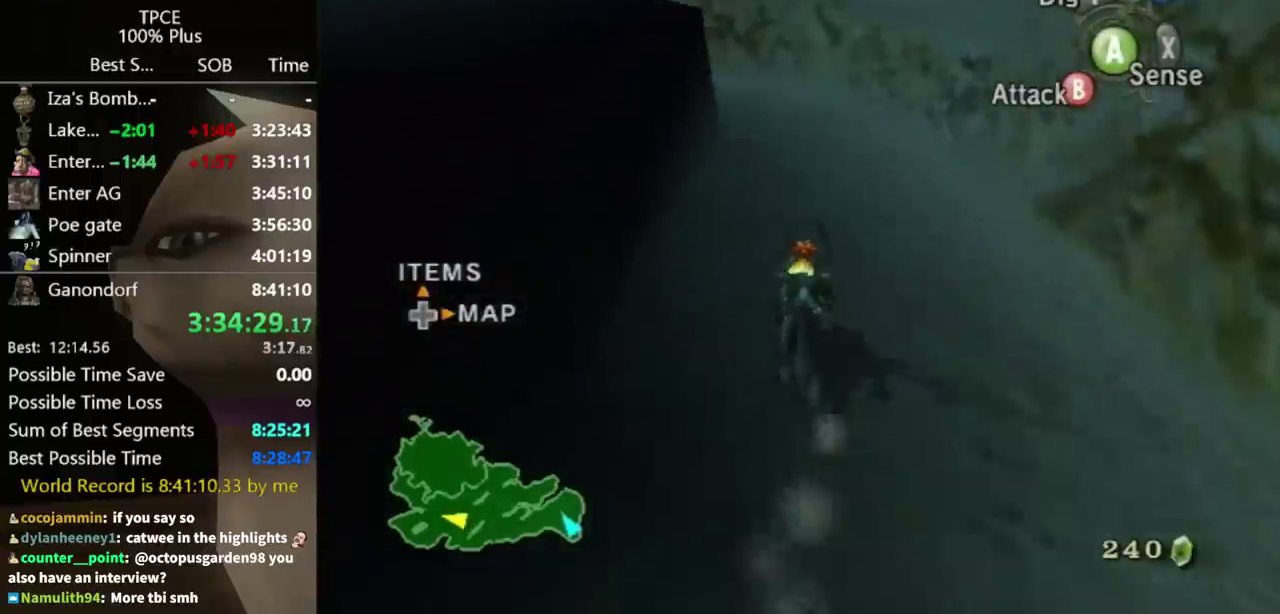
{"buttons": ["A"], "left_stick": "up", "right_stick": "center", "events": [[467, "A", "down"]]}
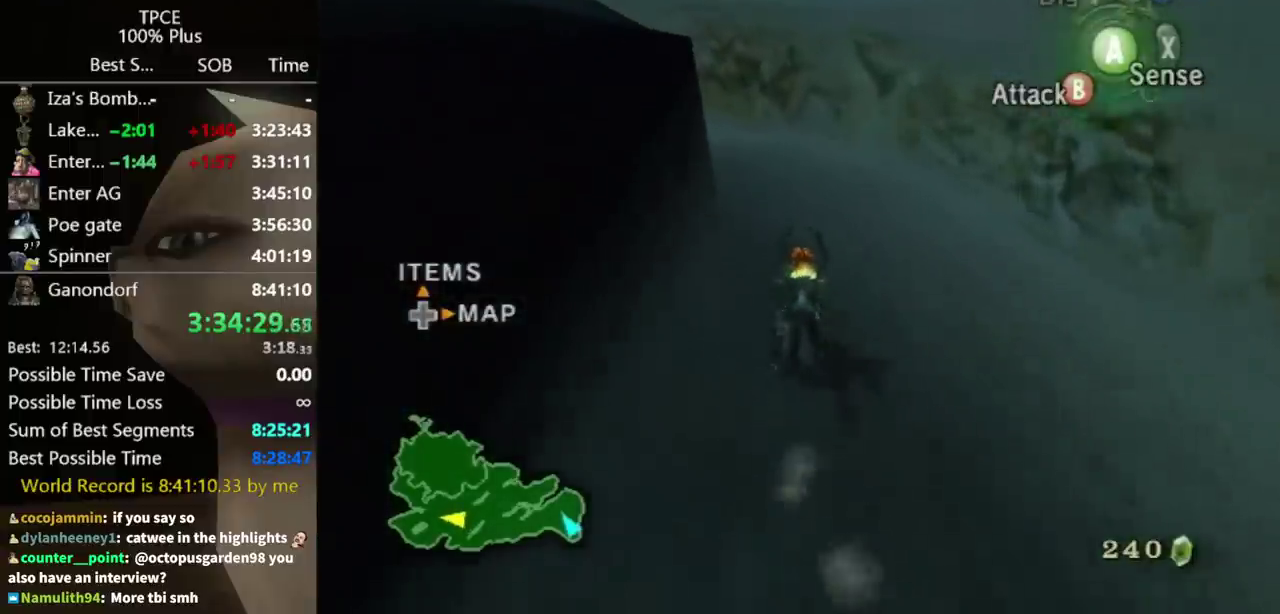
{"buttons": [], "left_stick": "up", "right_stick": "center", "events": [[33, "A", "up"], [233, "A", "down"], [333, "A", "up"], [400, "A", "down"], [467, "A", "up"]]}
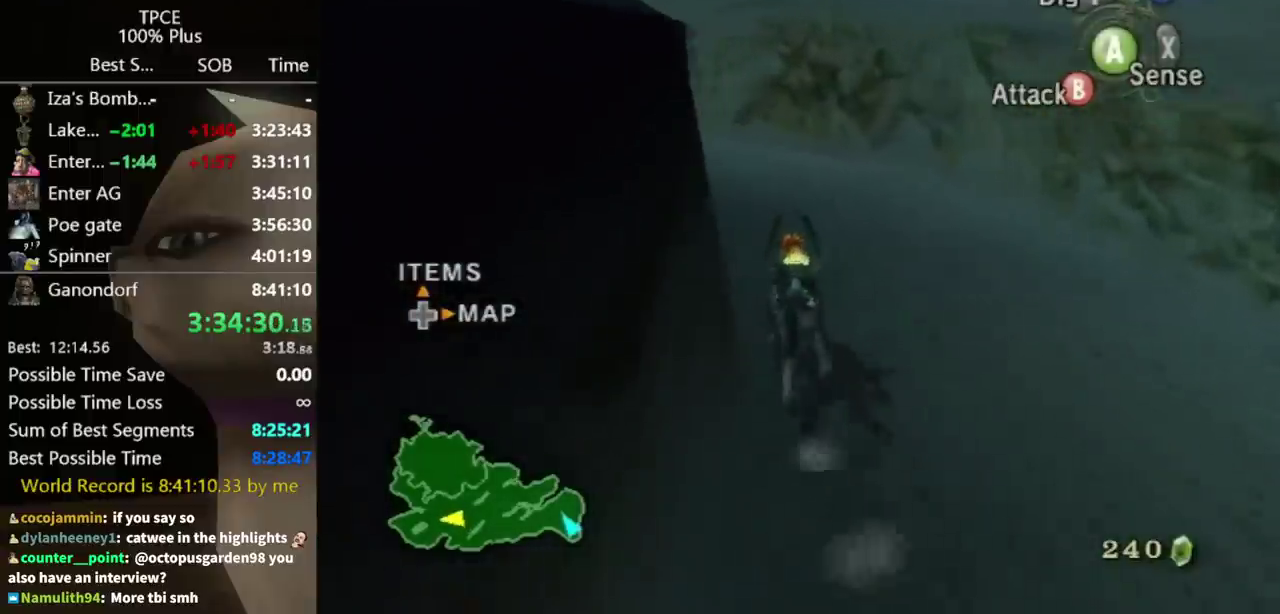
{"buttons": [], "left_stick": "up", "right_stick": "center", "events": [[200, "right_stick", "down-right"], [333, "right_stick", "center"]]}
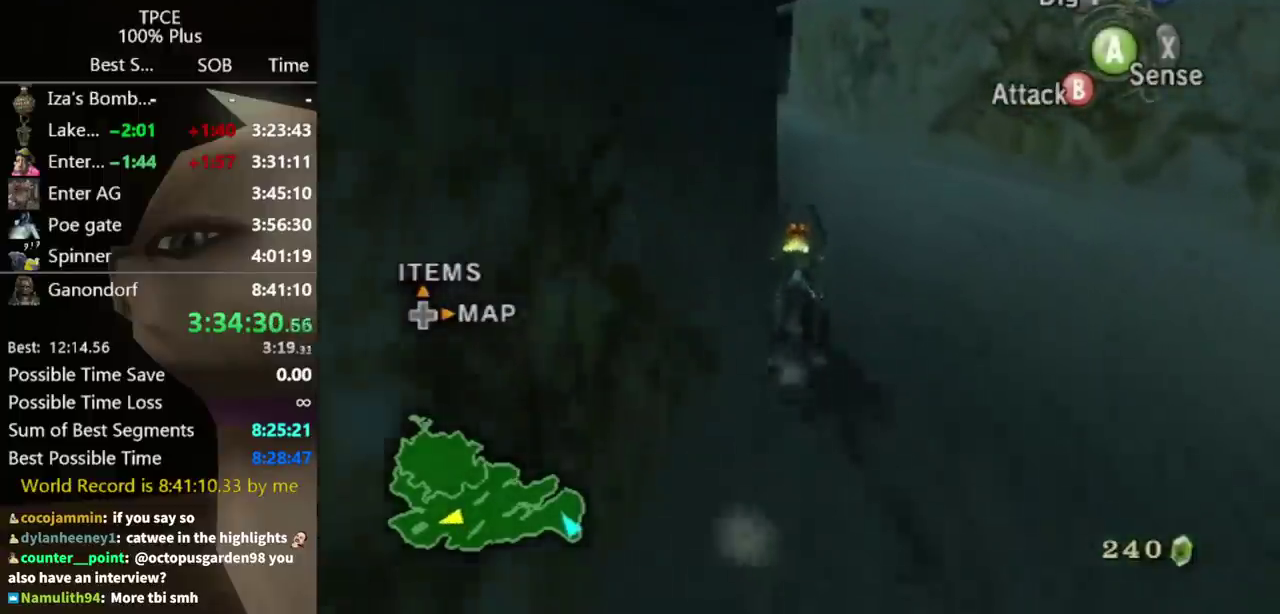
{"buttons": [], "left_stick": "up", "right_stick": "center", "events": [[33, "right_stick", "down-right"], [400, "right_stick", "center"]]}
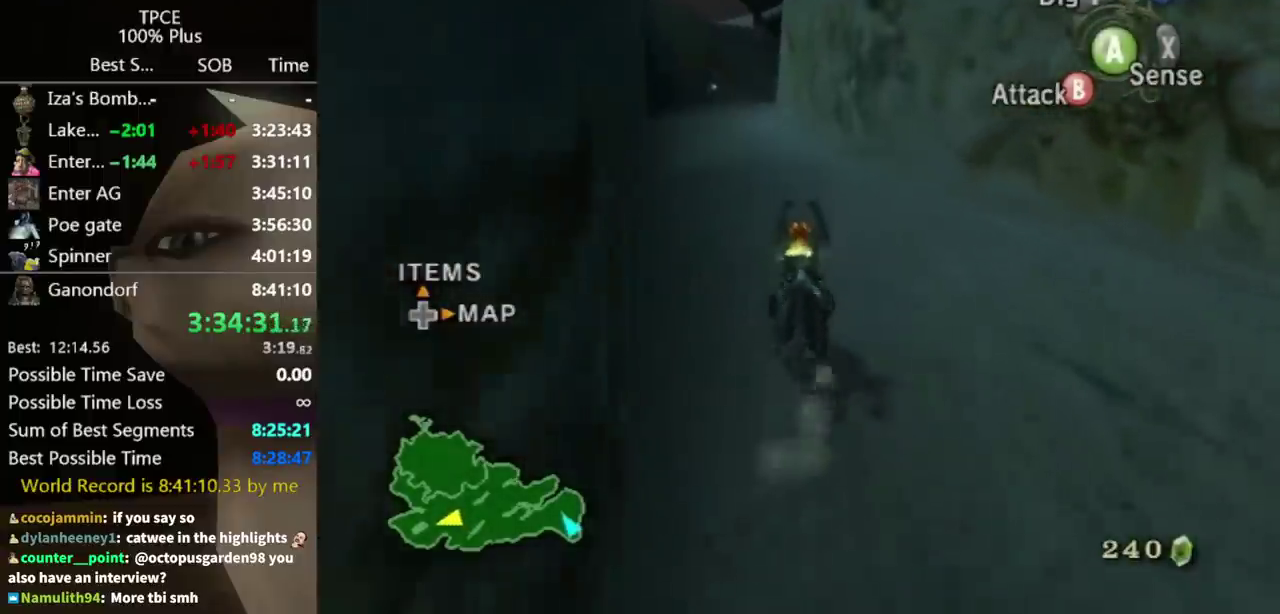
{"buttons": [], "left_stick": "up", "right_stick": "center", "events": [[100, "A", "down"], [300, "A", "up"], [367, "A", "down"], [433, "A", "up"]]}
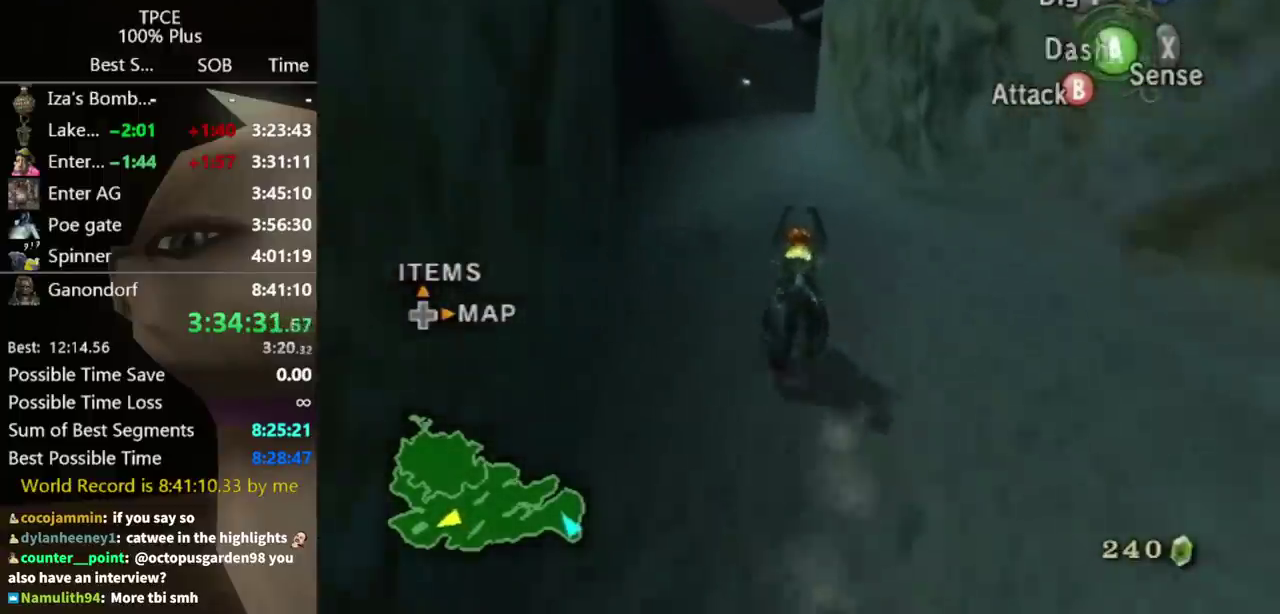
{"buttons": [], "left_stick": "up", "right_stick": "center", "events": [[367, "A", "down"], [433, "A", "up"]]}
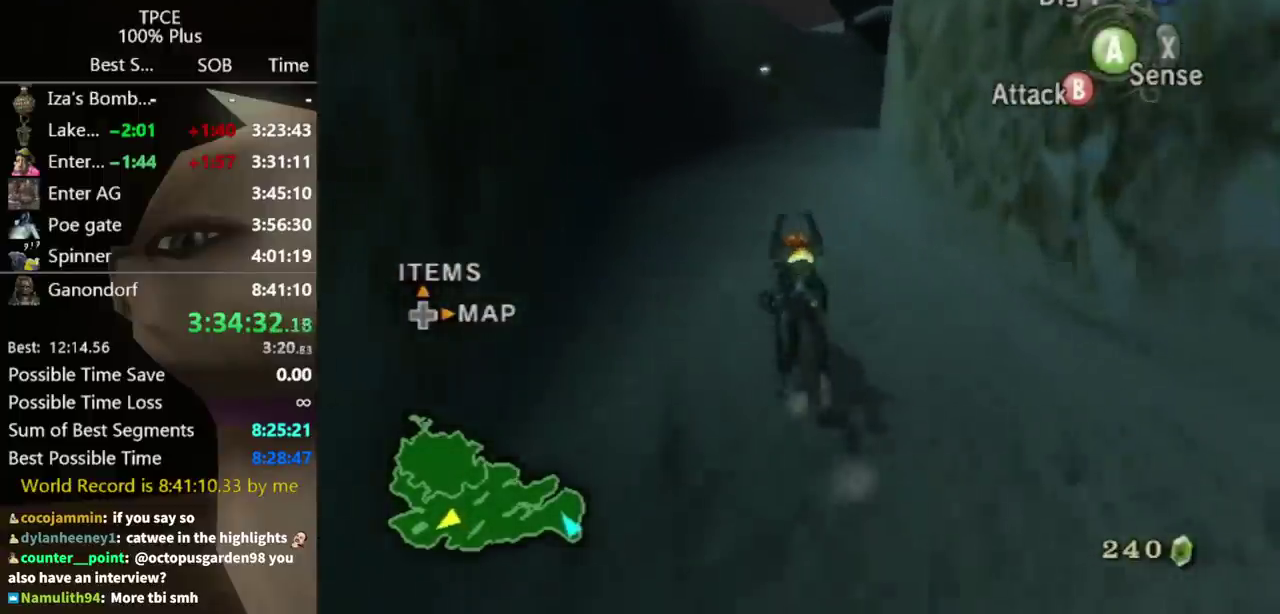
{"buttons": [], "left_stick": "up", "right_stick": "center", "events": [[200, "left_stick", "up-left"], [267, "left_stick", "up"]]}
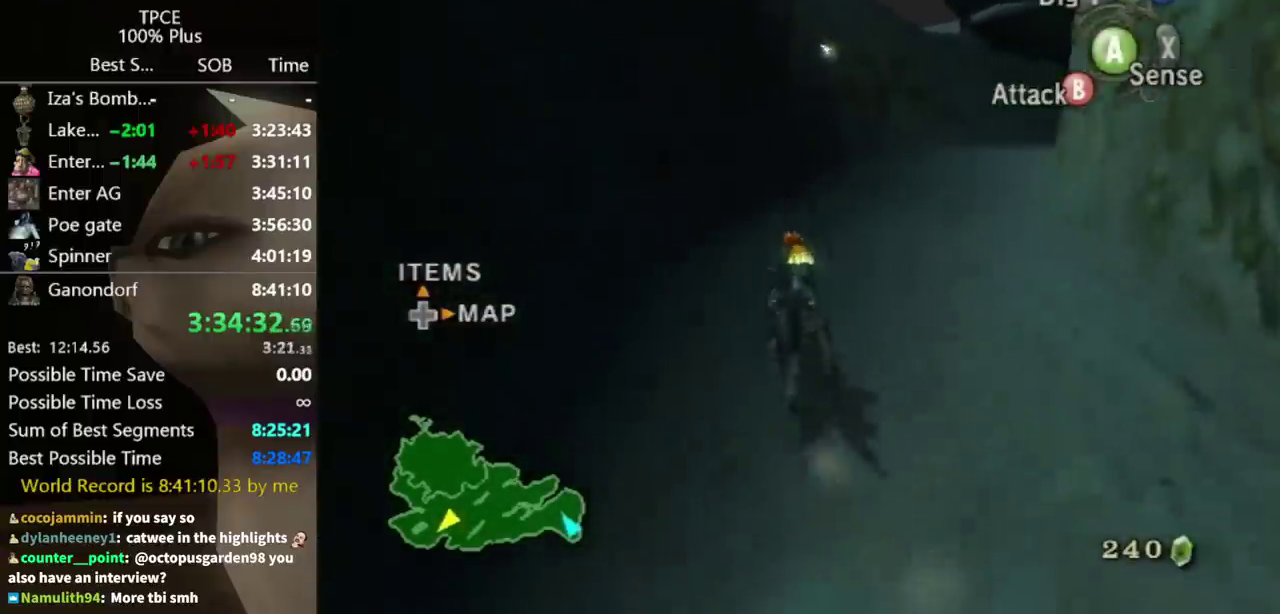
{"buttons": [], "left_stick": "up", "right_stick": "center", "events": []}
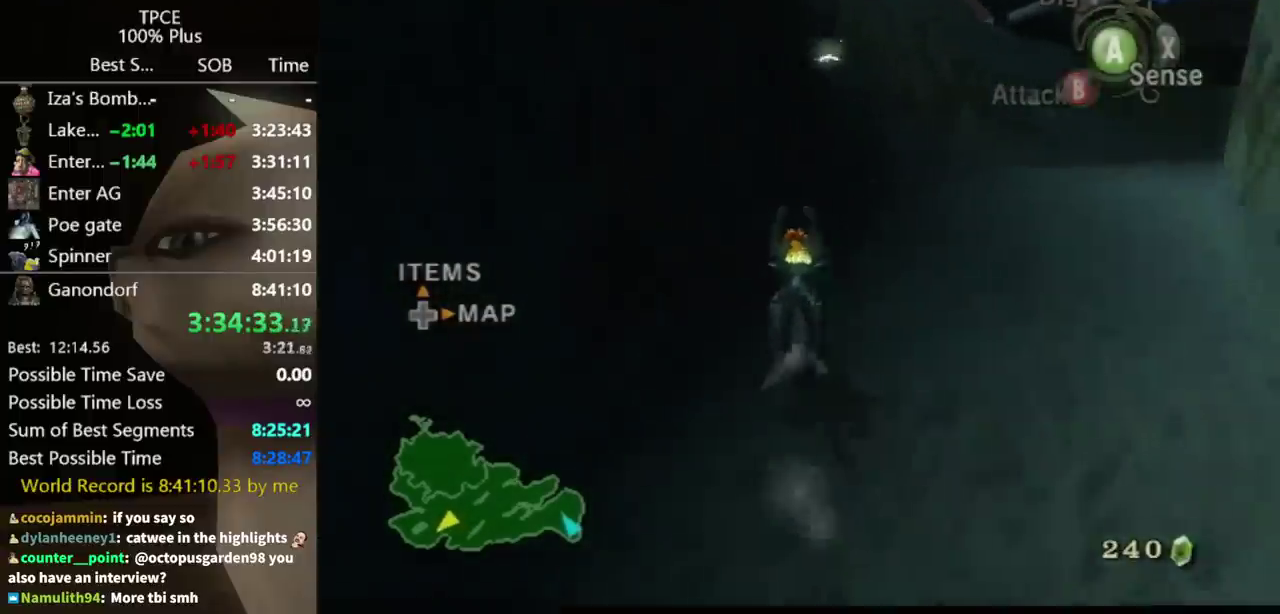
{"buttons": [], "left_stick": "center", "right_stick": "center", "events": [[33, "left_stick", "center"], [267, "A", "down"], [367, "A", "up"], [433, "A", "down"], [500, "A", "up"]]}
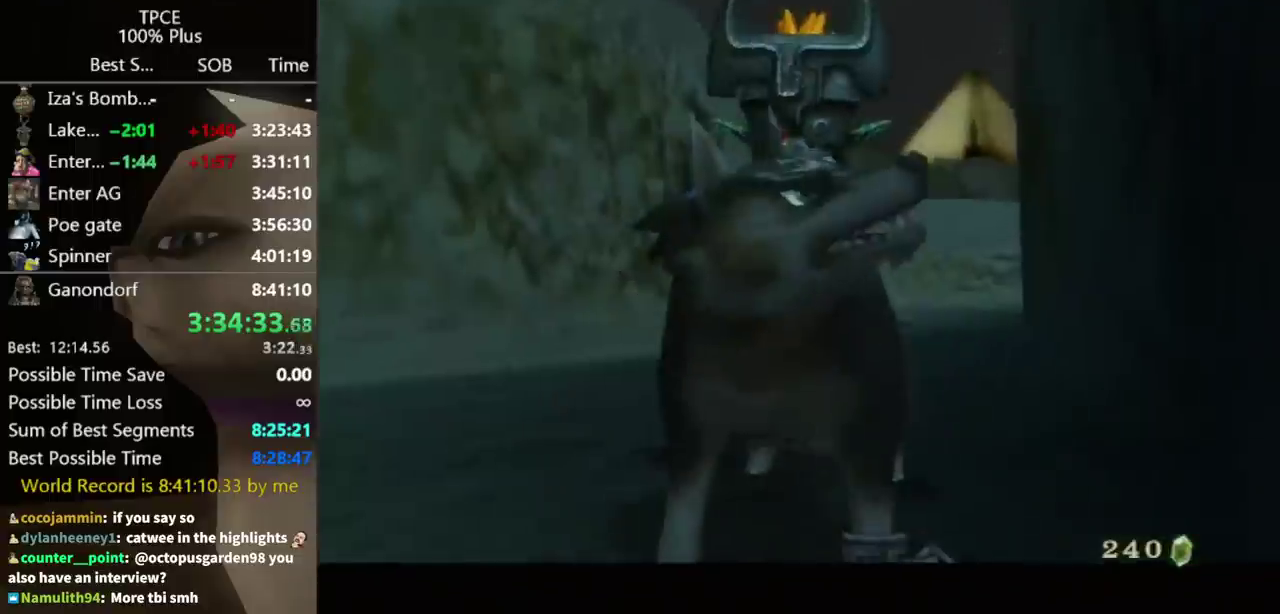
{"buttons": [], "left_stick": "center", "right_stick": "center", "events": [[67, "A", "down"], [233, "A", "up"]]}
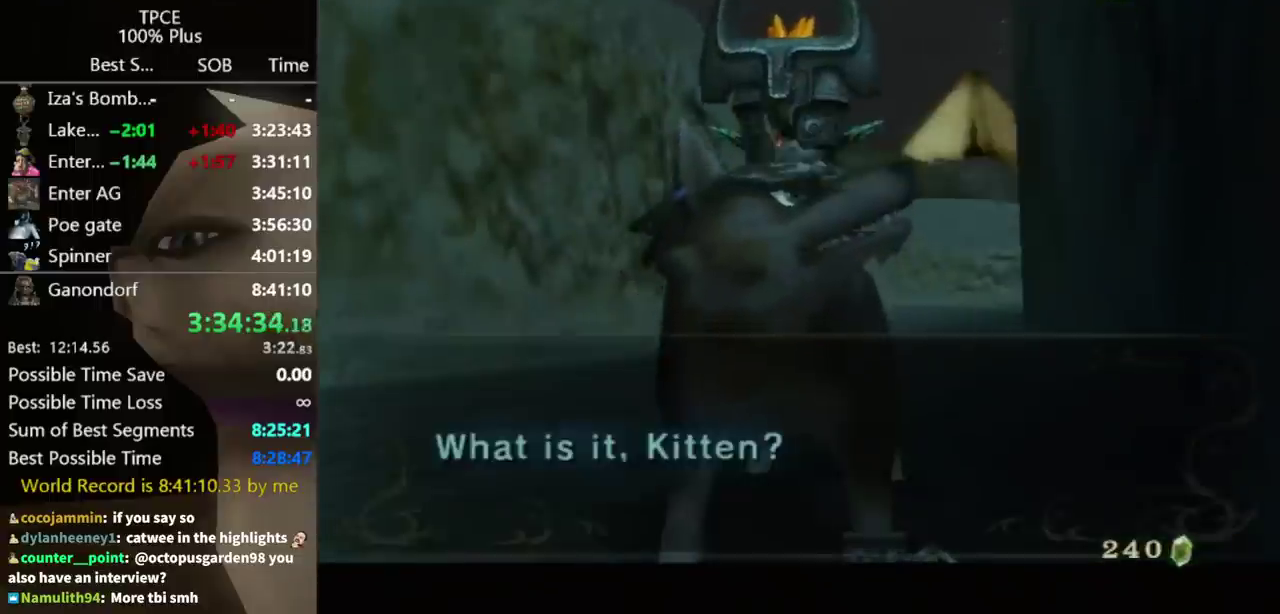
{"buttons": [], "left_stick": "center", "right_stick": "center", "events": [[67, "A", "down"], [133, "A", "up"]]}
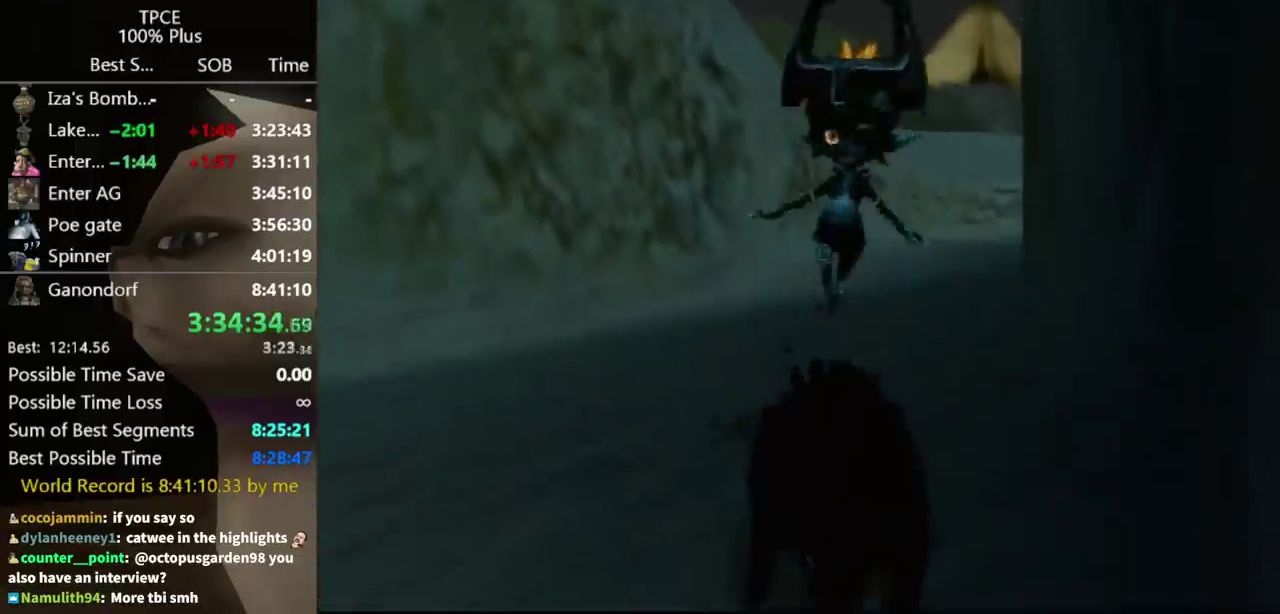
{"buttons": ["L1"], "left_stick": "center", "right_stick": "center", "events": [[400, "L1", "down"]]}
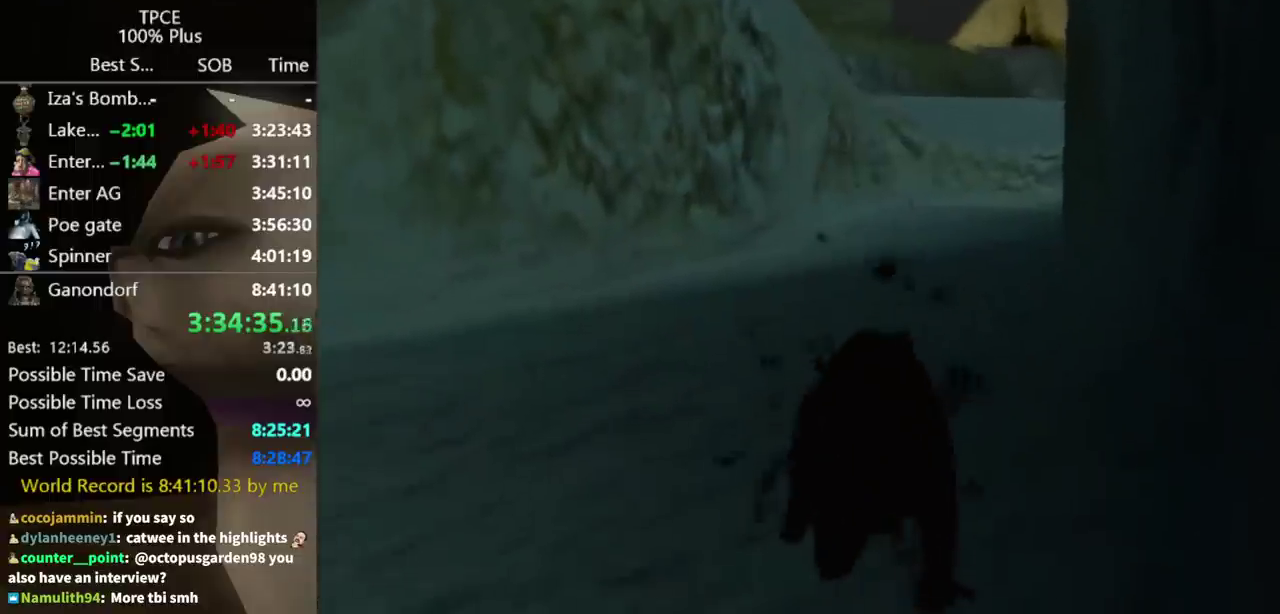
{"buttons": ["L1"], "left_stick": "center", "right_stick": "center", "events": []}
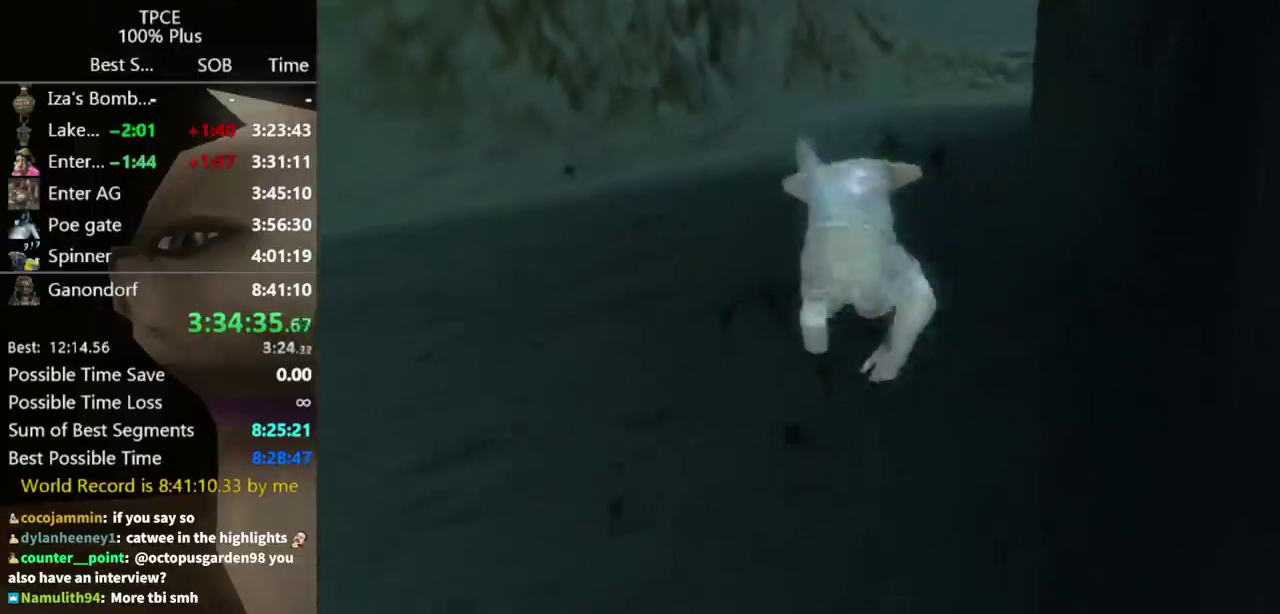
{"buttons": ["L1"], "left_stick": "center", "right_stick": "center", "events": []}
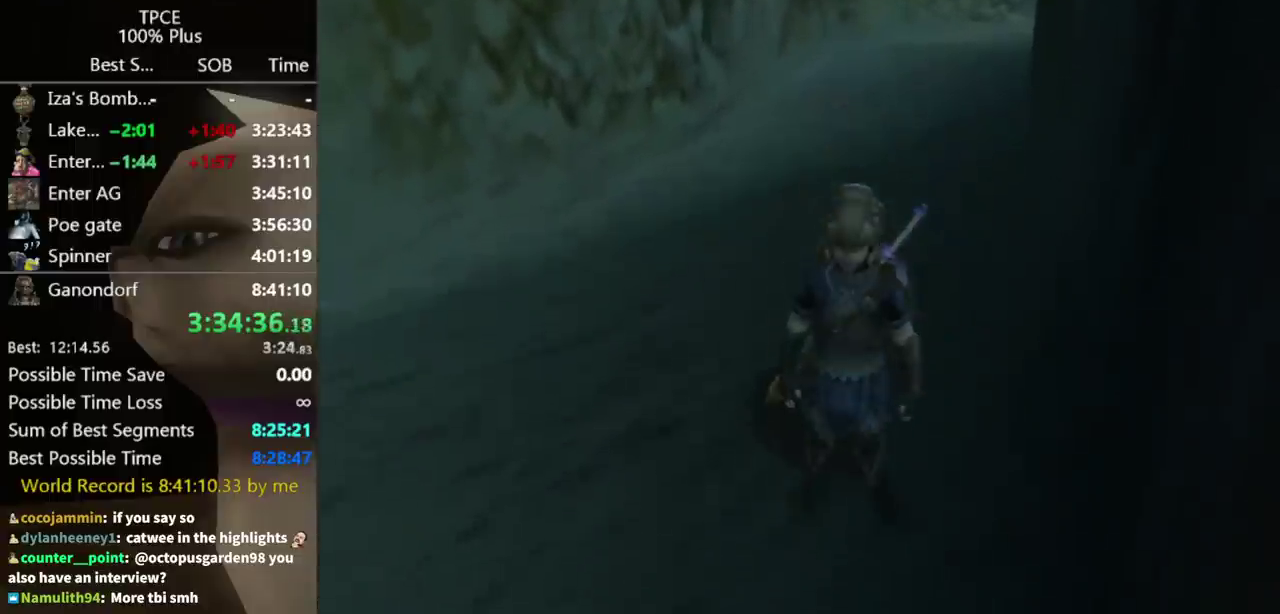
{"buttons": [], "left_stick": "up", "right_stick": "center", "events": [[467, "L1", "up"], [467, "left_stick", "up"]]}
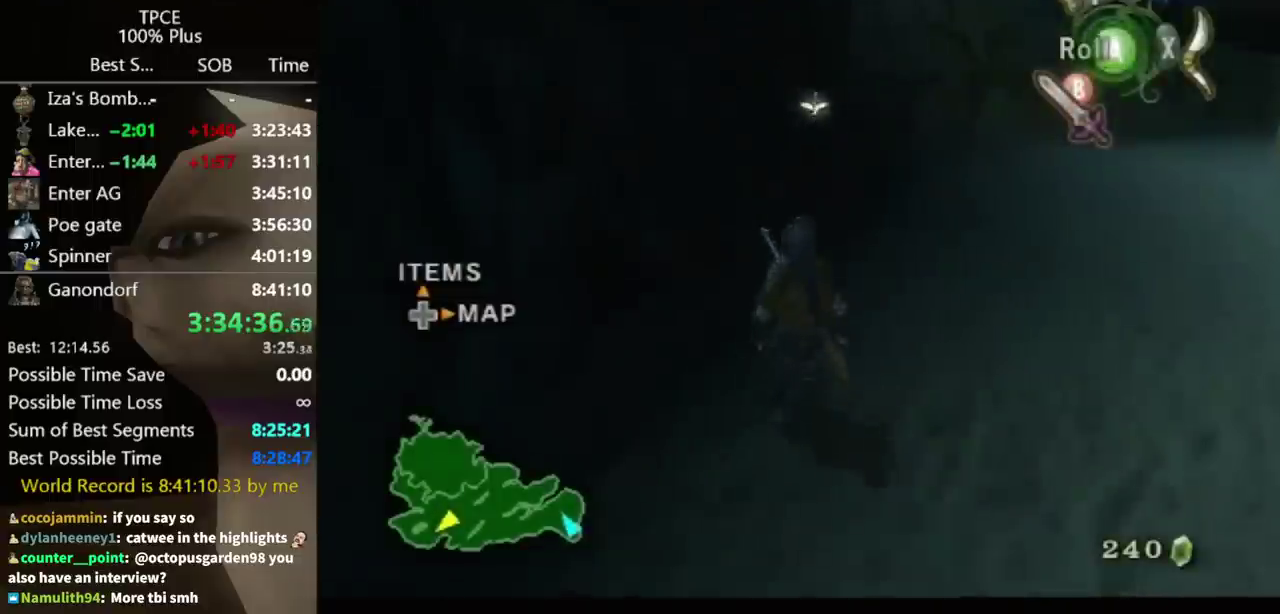
{"buttons": ["A"], "left_stick": "center", "right_stick": "center", "events": [[167, "left_stick", "up-right"], [400, "left_stick", "up"], [467, "A", "down"], [500, "left_stick", "center"]]}
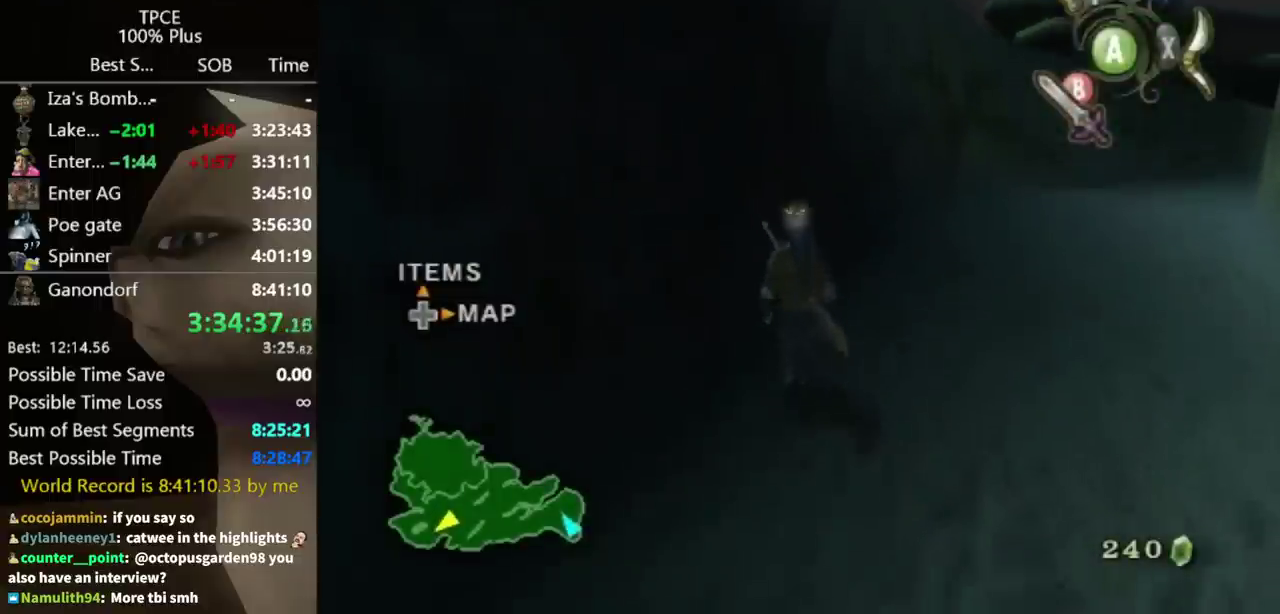
{"buttons": [], "left_stick": "up", "right_stick": "center", "events": [[33, "A", "up"], [200, "left_stick", "up-right"], [333, "left_stick", "up"]]}